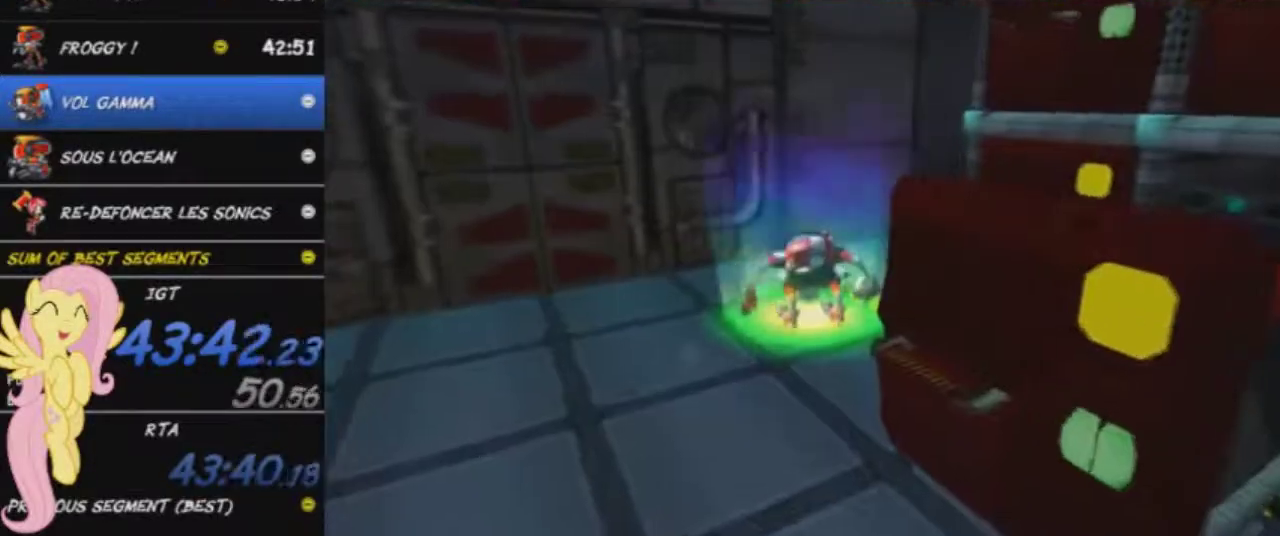
Gameplay with a controller (Xbox layout); each line is a JSON object with the inputs held at the frame after it. "events" lists button and stick changes between this image and that frame as [ms after this image, input, new state], when the widget could be followed in between. This overlay highlights the sticks when they move; stick clicks (L3 R3) are not distinguishable. Not read: left_stick.
{"buttons": [], "right_stick": "center", "events": []}
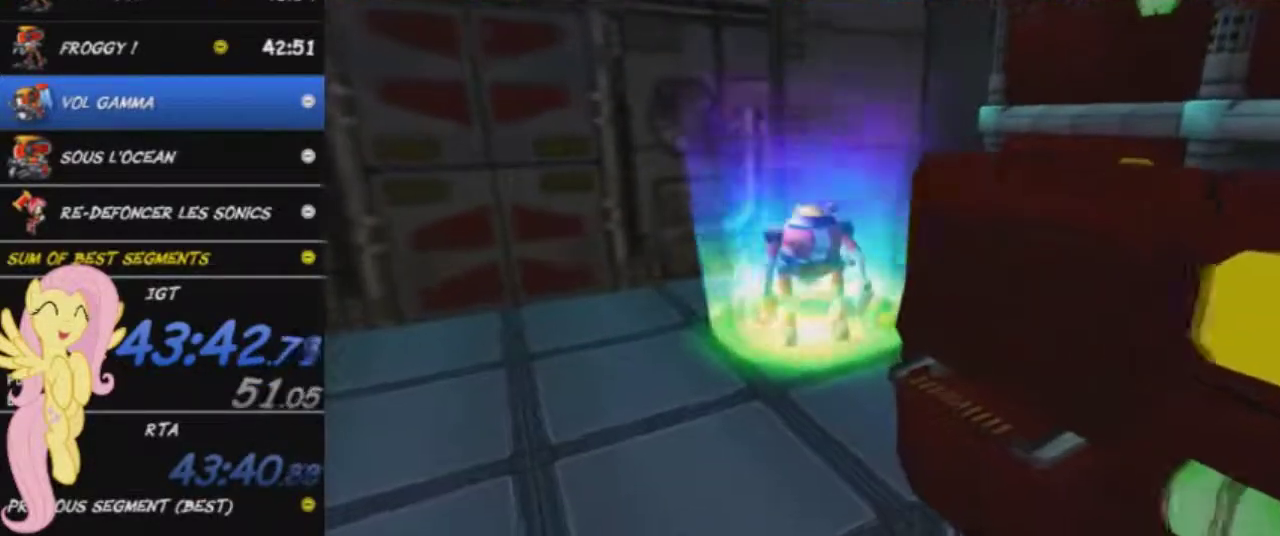
{"buttons": [], "right_stick": "center", "events": []}
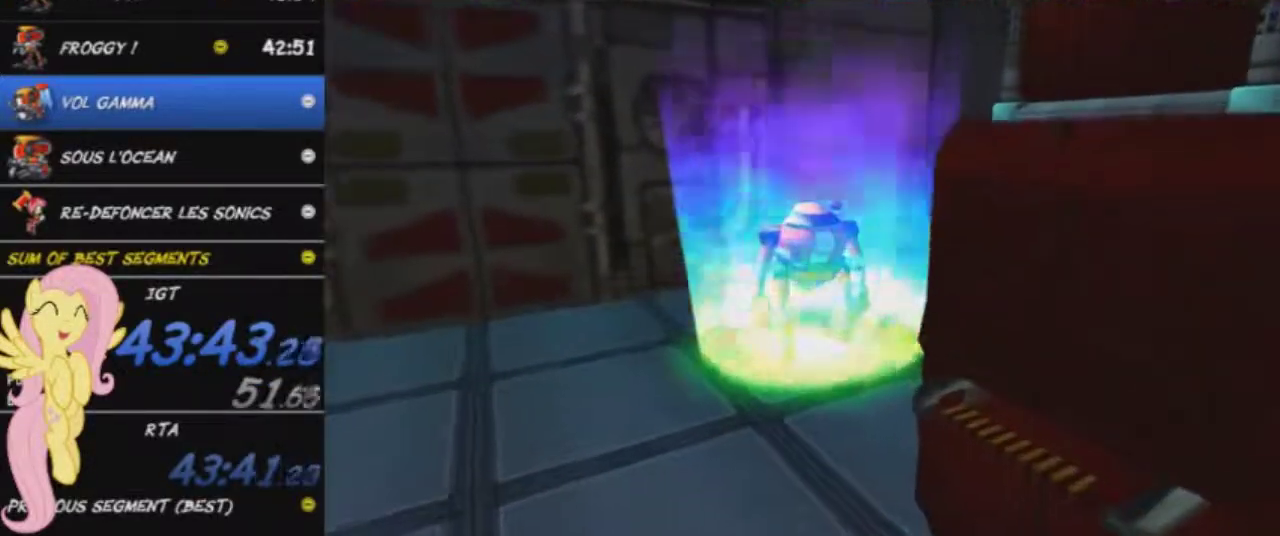
{"buttons": ["START"], "right_stick": "center", "events": [[384, "START", "down"]]}
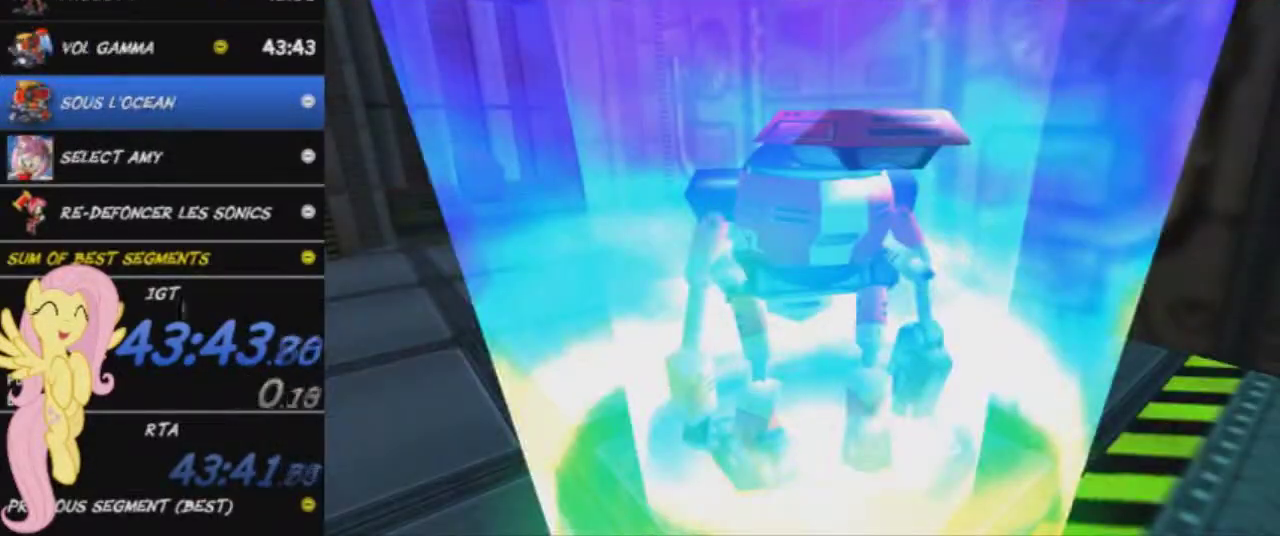
{"buttons": ["START"], "right_stick": "center", "events": [[217, "START", "up"], [383, "START", "down"], [450, "START", "up"], [500, "START", "down"]]}
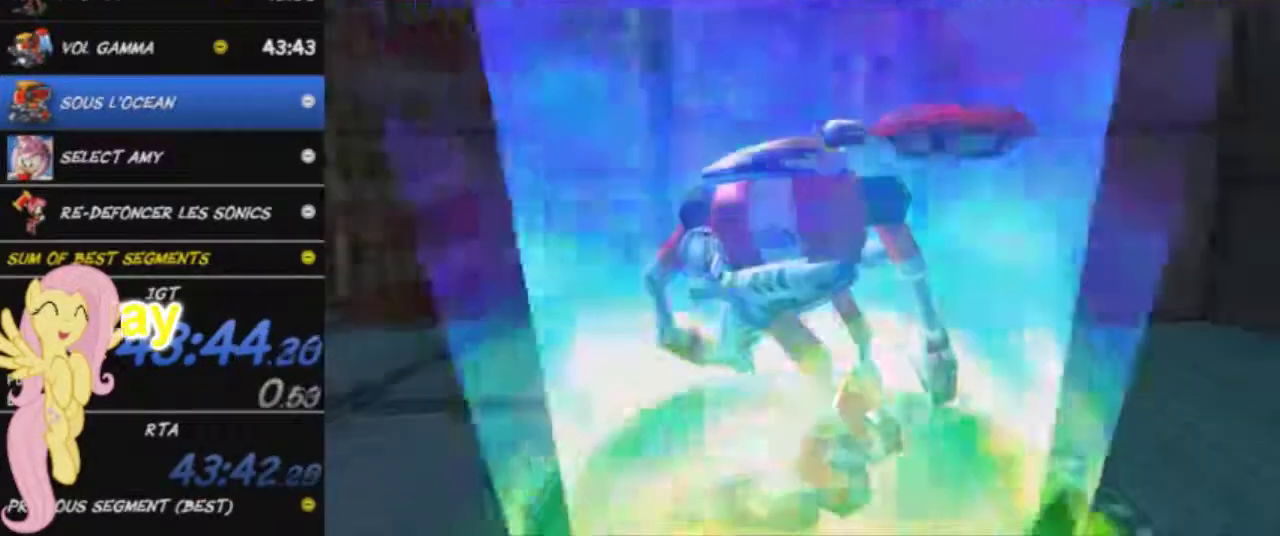
{"buttons": ["START"], "right_stick": "center", "events": [[300, "START", "up"], [350, "START", "down"], [417, "START", "up"], [484, "START", "down"]]}
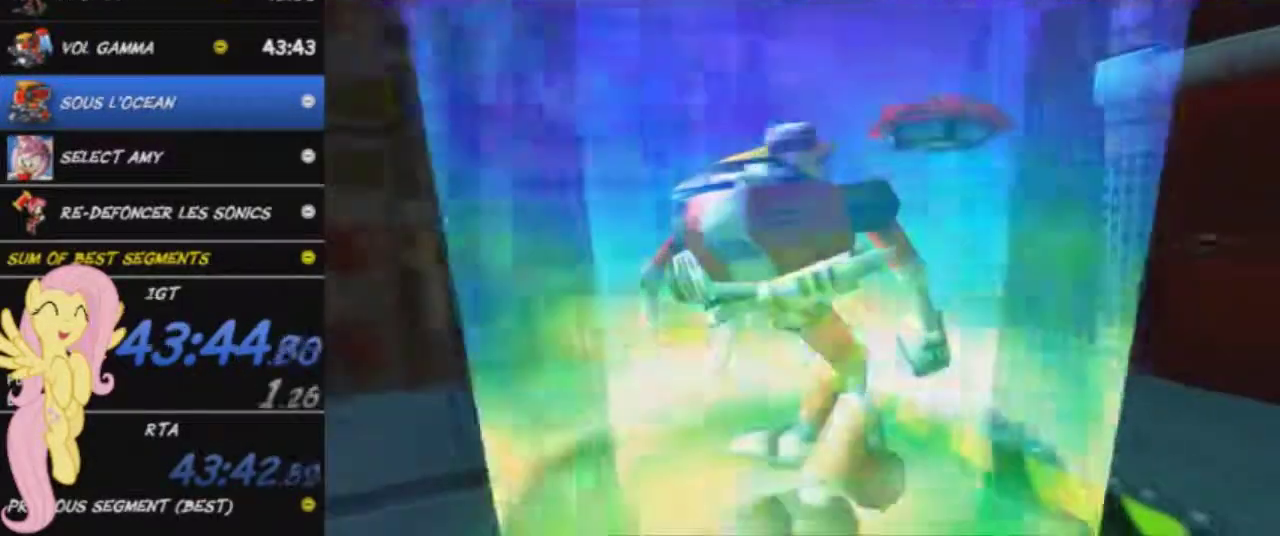
{"buttons": ["START"], "right_stick": "center", "events": [[150, "START", "up"], [333, "START", "down"]]}